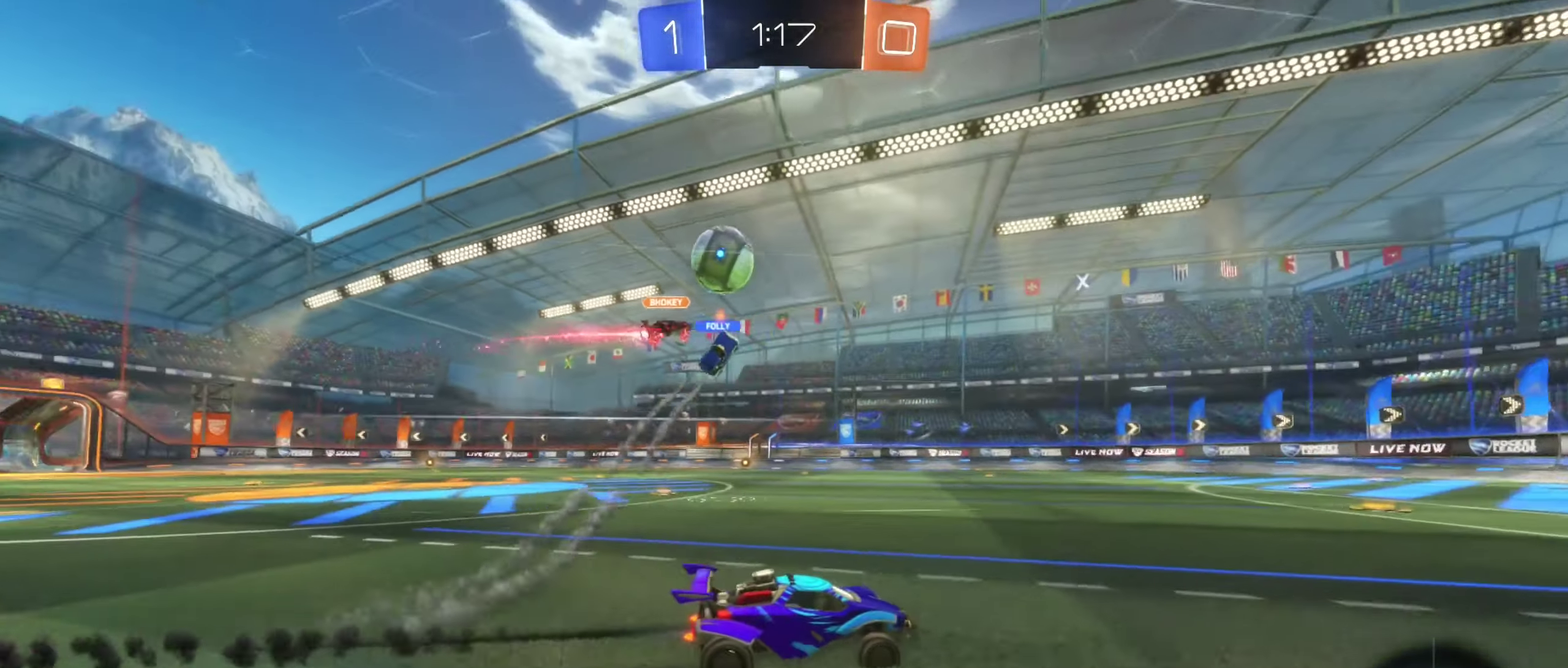
Gameplay with a controller (Xbox layout); each line is a JSON object with the inputs held at the frame after it. "events" lists button and stick changes between this image and that frame as [ms after this image, input, new state], when the widget could be followed in between. Not read: HOME.
{"buttons": ["R2"], "left_stick": "right", "right_stick": "center", "events": [[284, "R2", "up"], [350, "R2", "down"], [484, "left_stick", "right"]]}
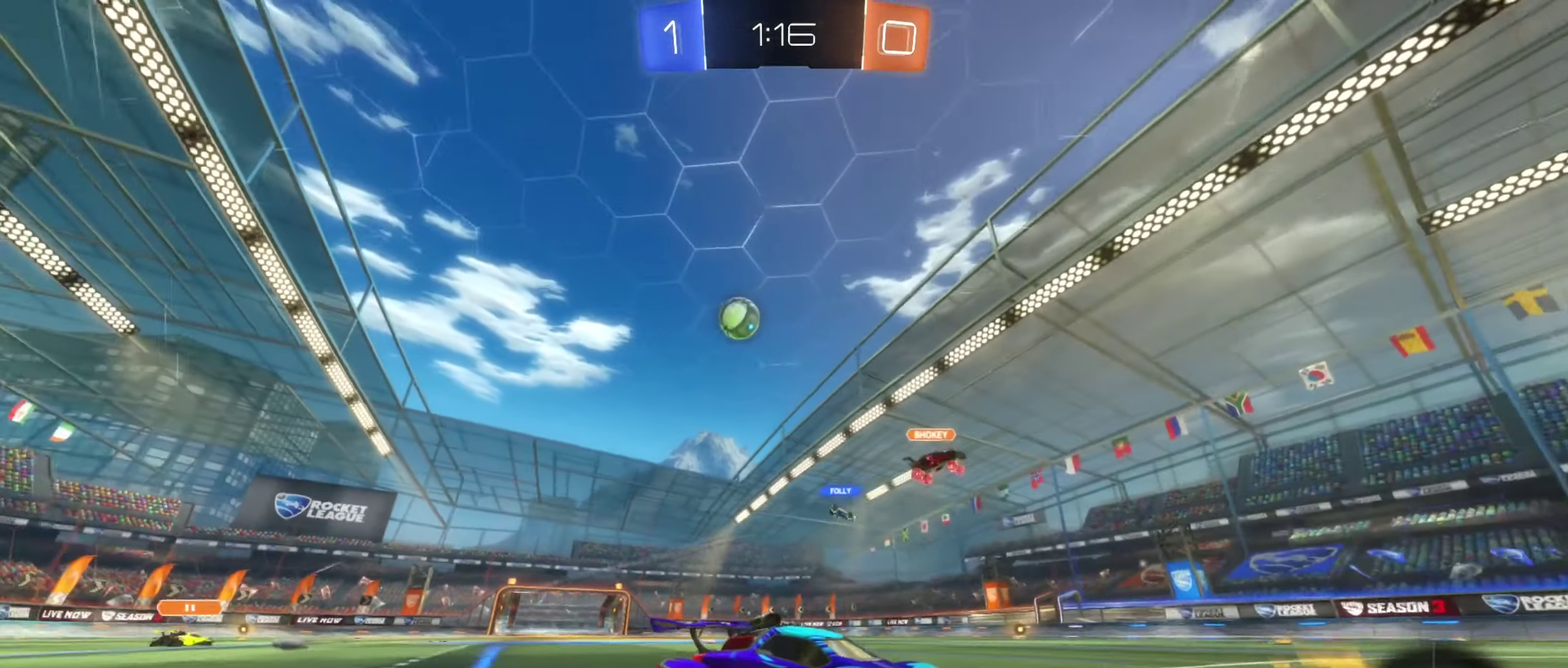
{"buttons": ["R2"], "left_stick": "left", "right_stick": "center", "events": [[284, "left_stick", "center"], [434, "left_stick", "left"]]}
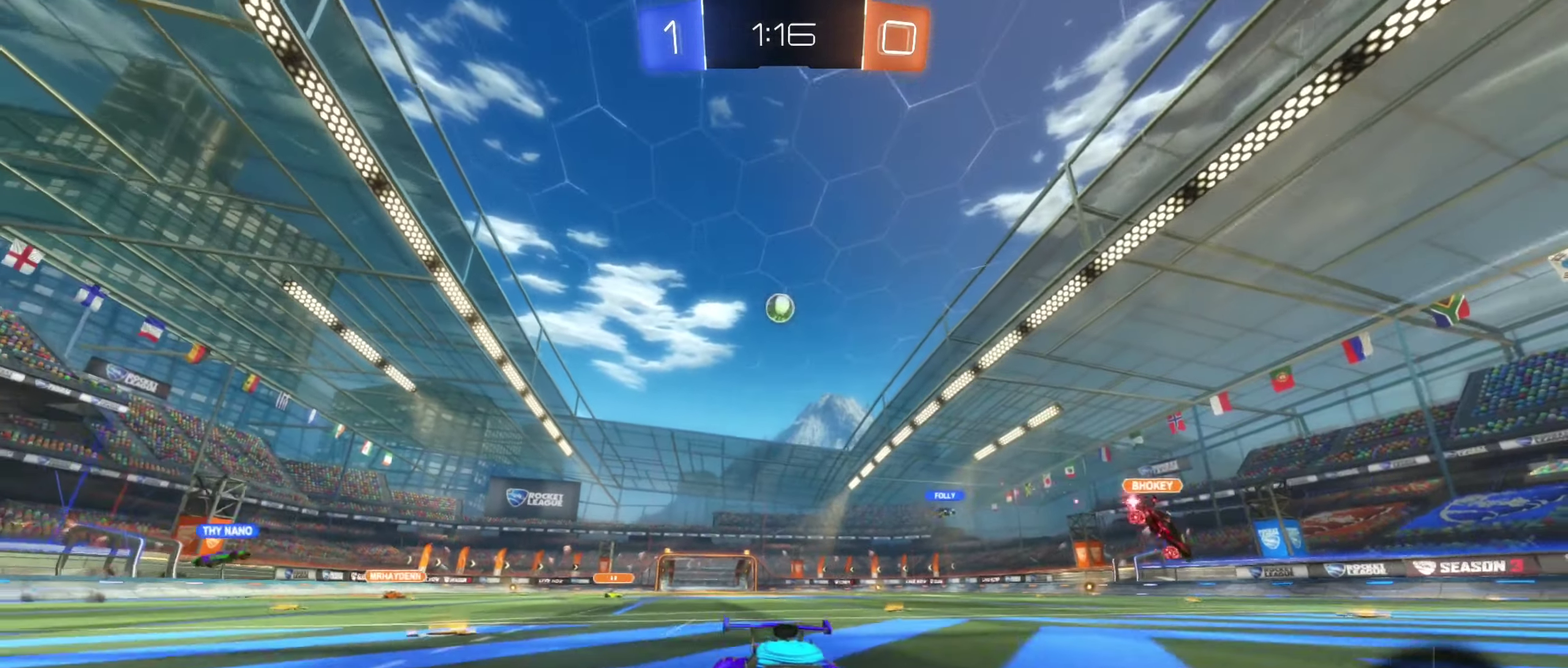
{"buttons": ["L1", "R2"], "left_stick": "left", "right_stick": "center", "events": [[200, "L1", "down"]]}
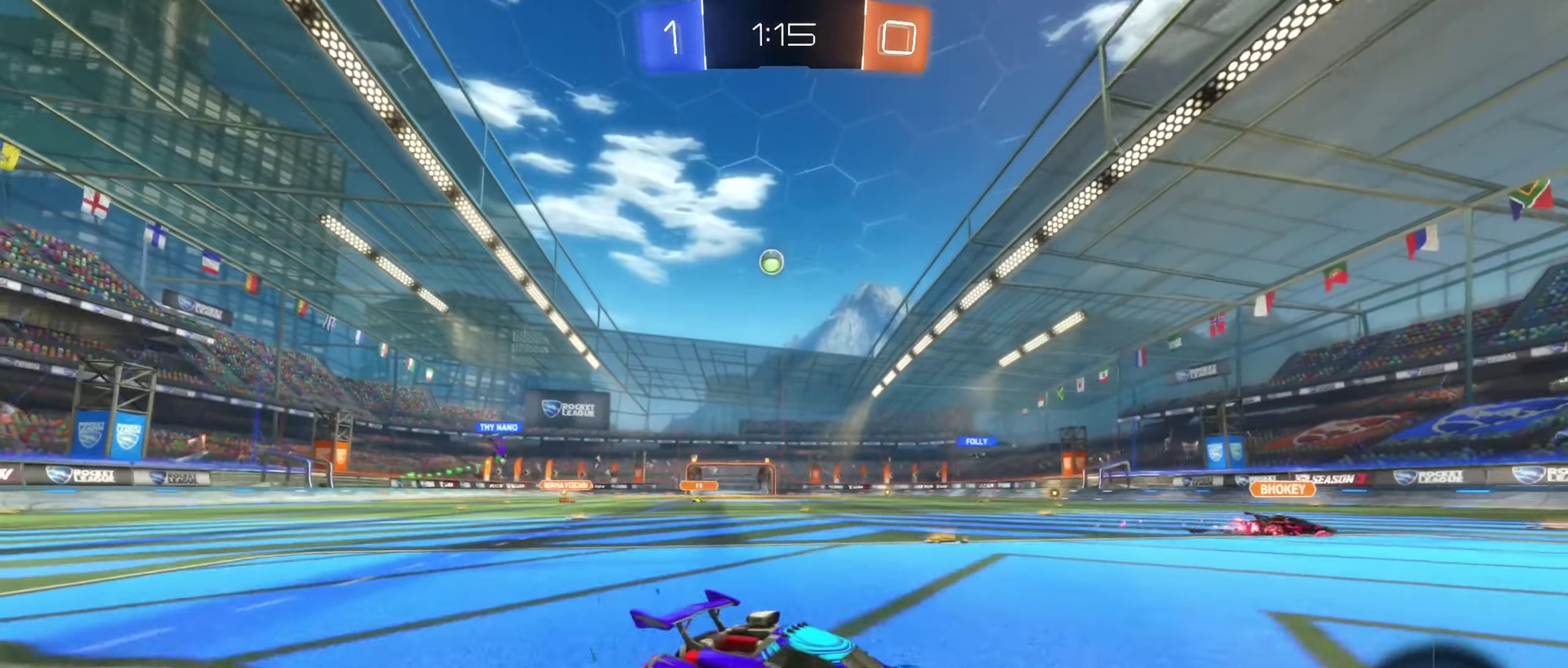
{"buttons": ["R2"], "left_stick": "center", "right_stick": "center", "events": [[16, "L1", "up"], [250, "left_stick", "center"]]}
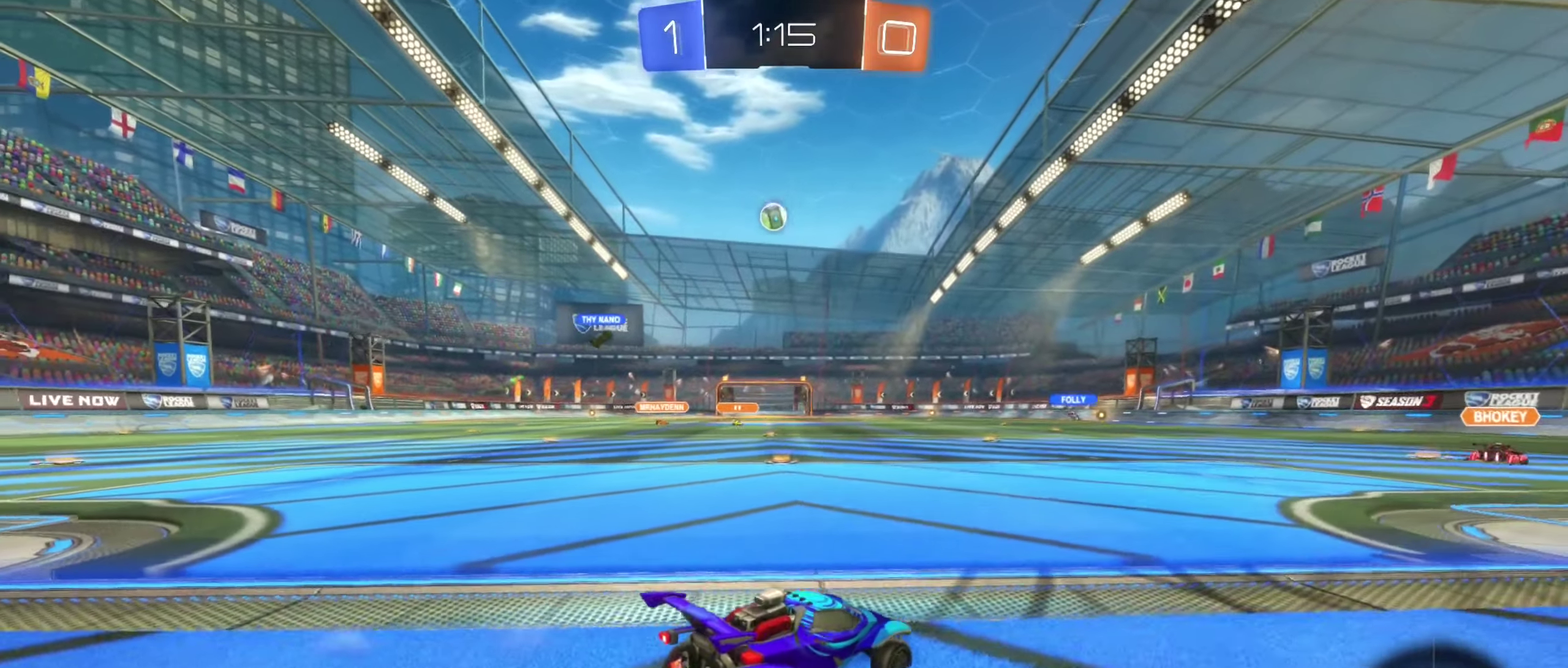
{"buttons": ["R2"], "left_stick": "center", "right_stick": "center", "events": [[33, "left_stick", "left"], [400, "left_stick", "center"]]}
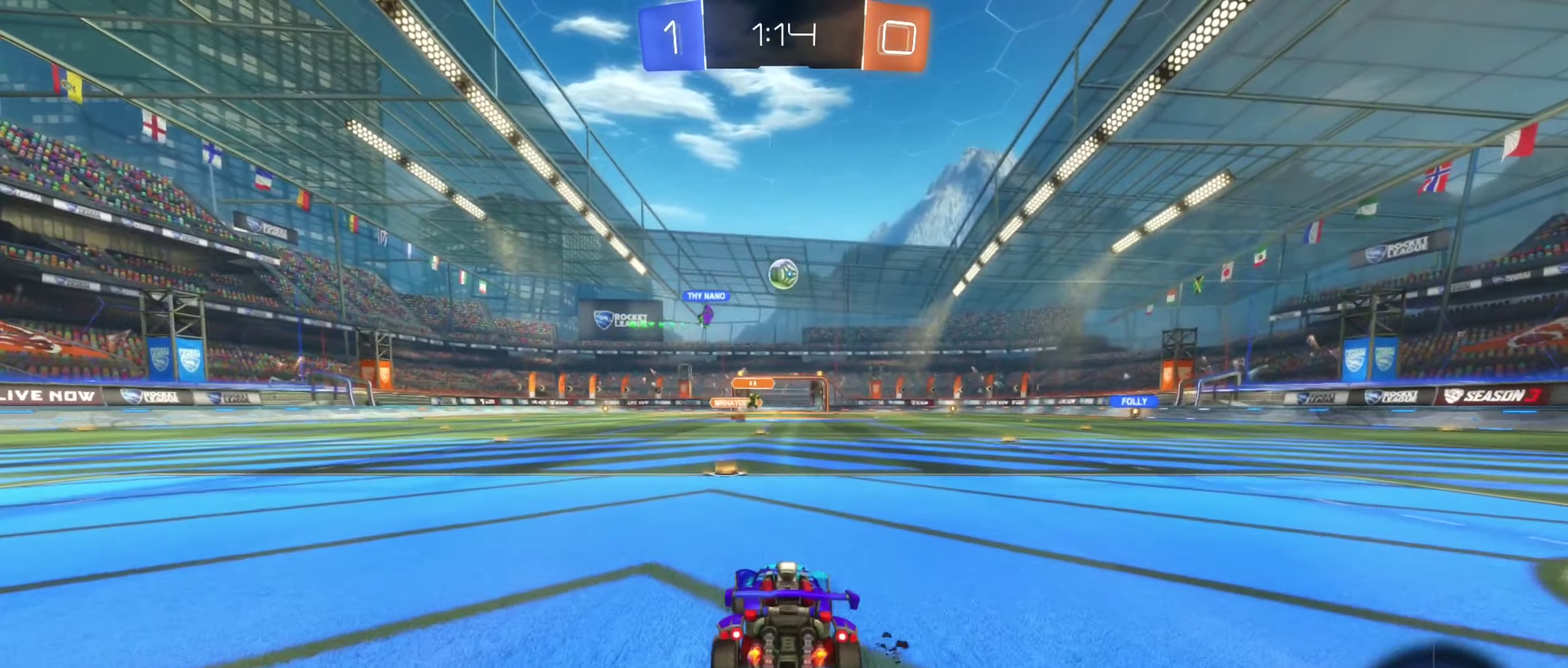
{"buttons": ["R2"], "left_stick": "down-left", "right_stick": "center"}
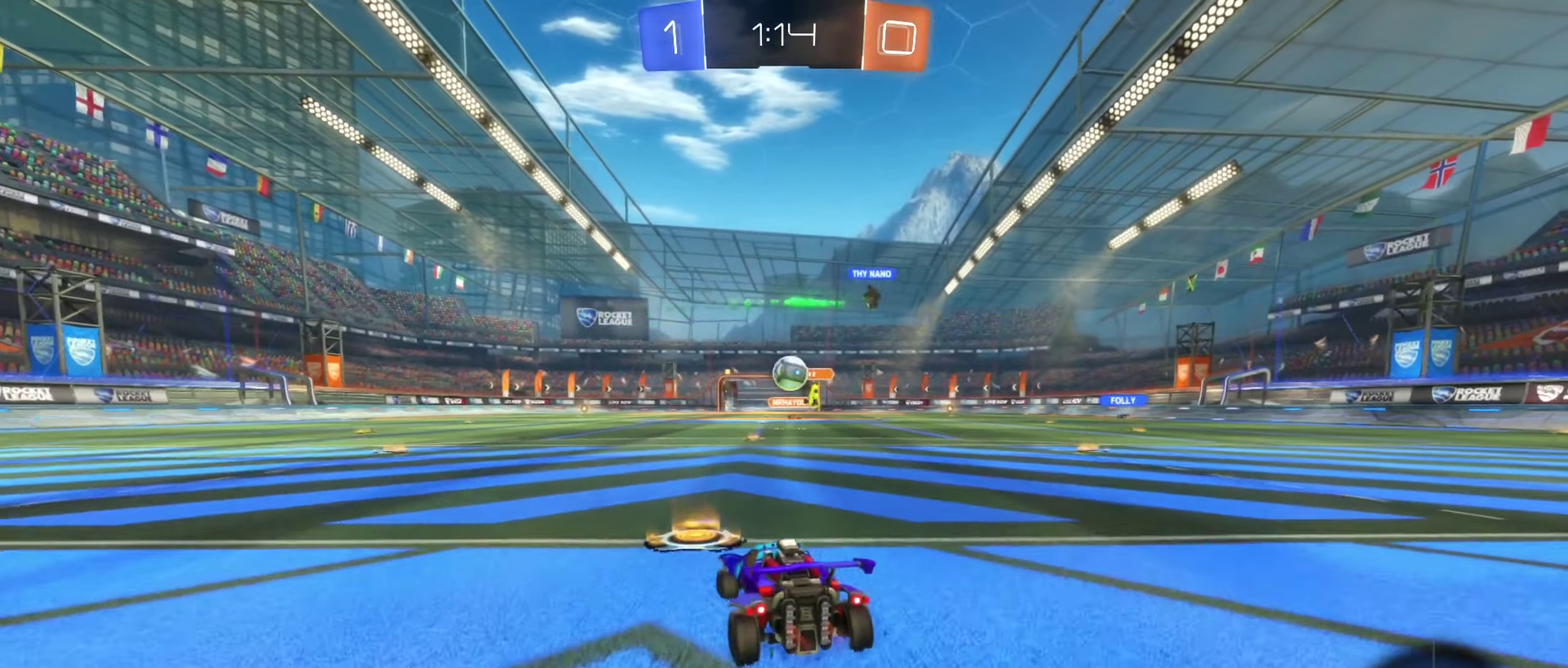
{"buttons": ["A", "B", "R2"], "left_stick": "down", "right_stick": "center"}
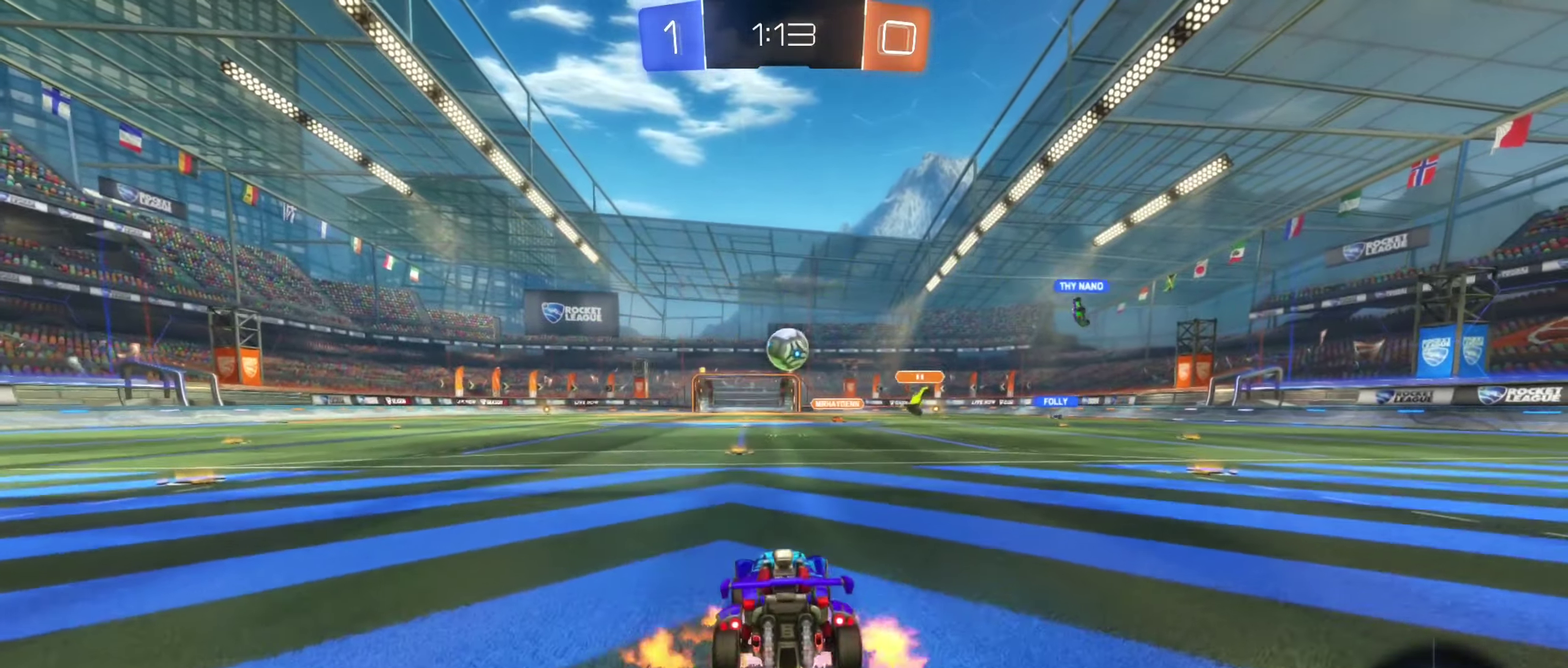
{"buttons": ["A", "B", "R1"], "left_stick": "center", "right_stick": "center", "events": [[33, "R2", "up"], [166, "left_stick", "center"], [183, "A", "up"], [266, "A", "down"], [316, "R1", "down"], [333, "left_stick", "right"], [416, "left_stick", "center"]]}
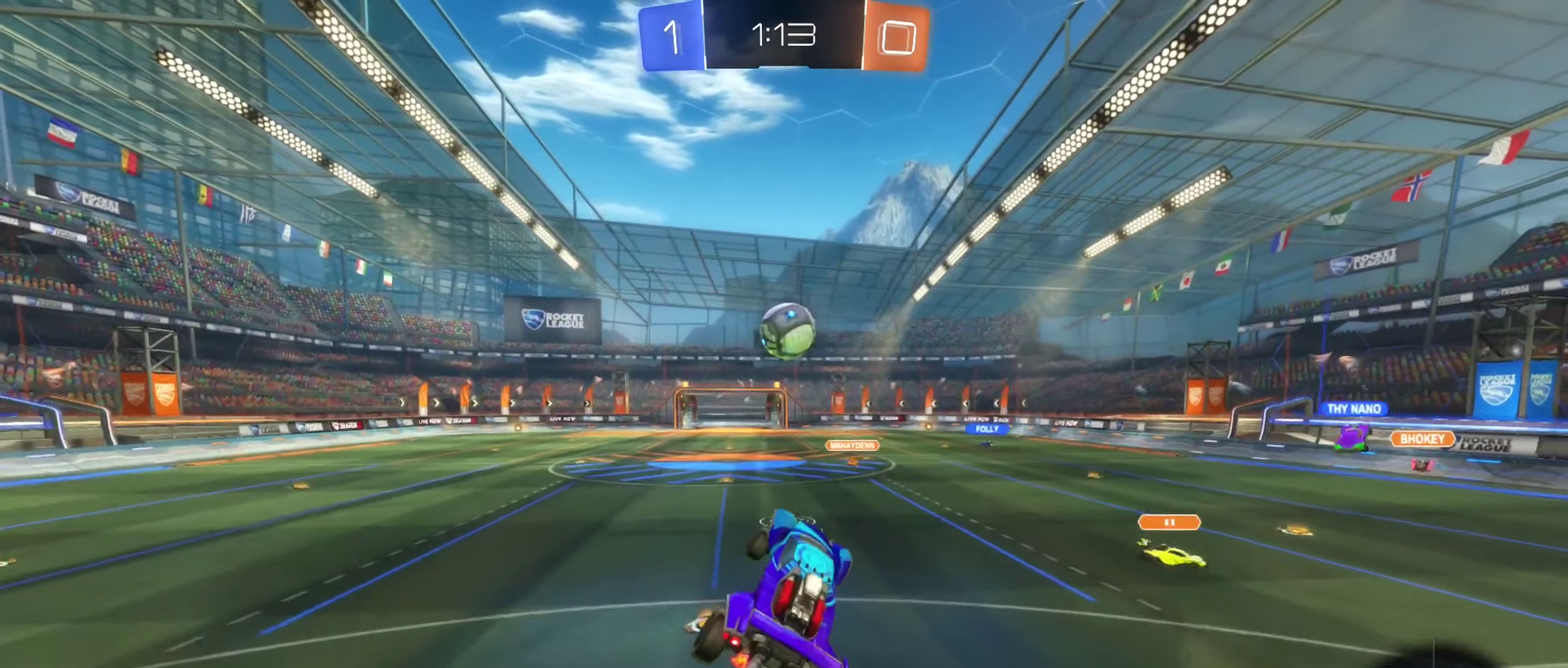
{"buttons": ["B", "R1"], "left_stick": "down", "right_stick": "center", "events": [[33, "A", "up"], [400, "left_stick", "down-right"], [466, "left_stick", "down"]]}
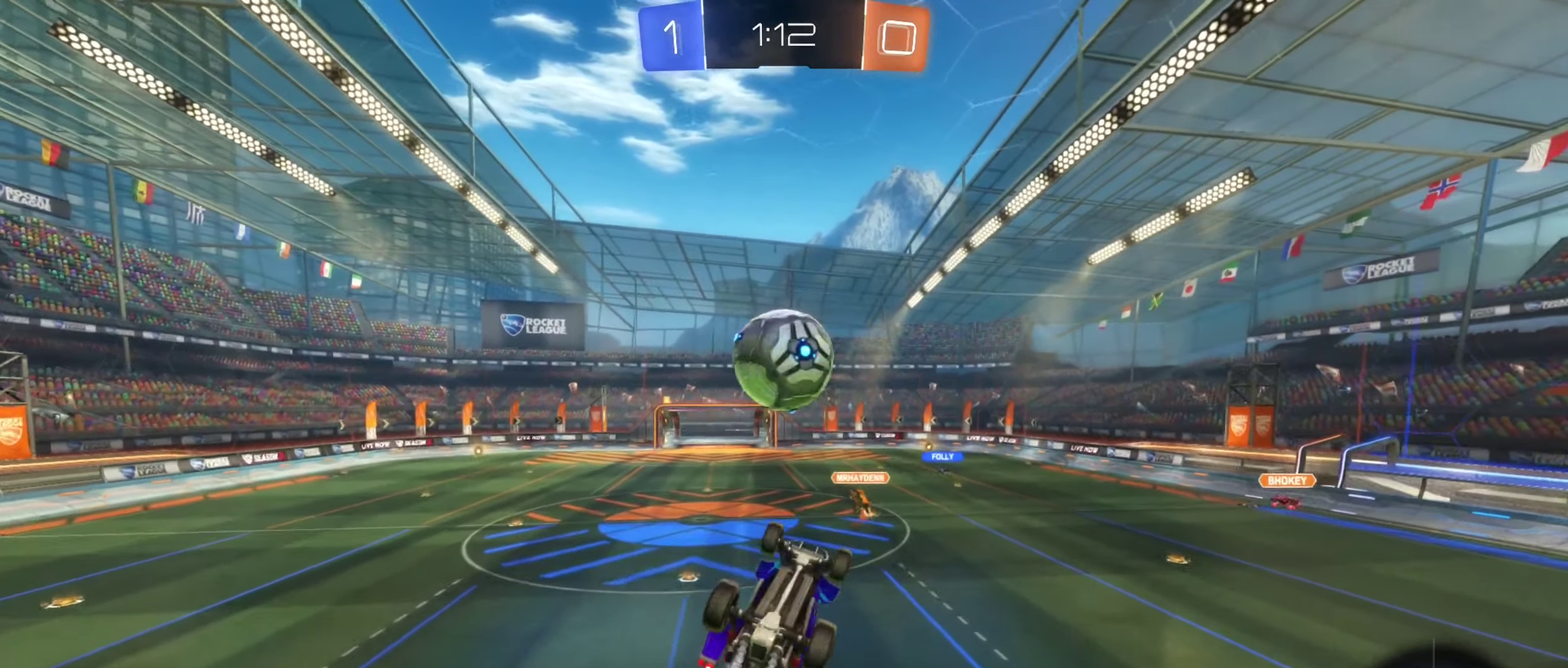
{"buttons": [], "left_stick": "up", "right_stick": "center", "events": [[83, "left_stick", "down-right"], [183, "left_stick", "center"], [266, "R1", "up"], [316, "B", "up"], [350, "left_stick", "up"]]}
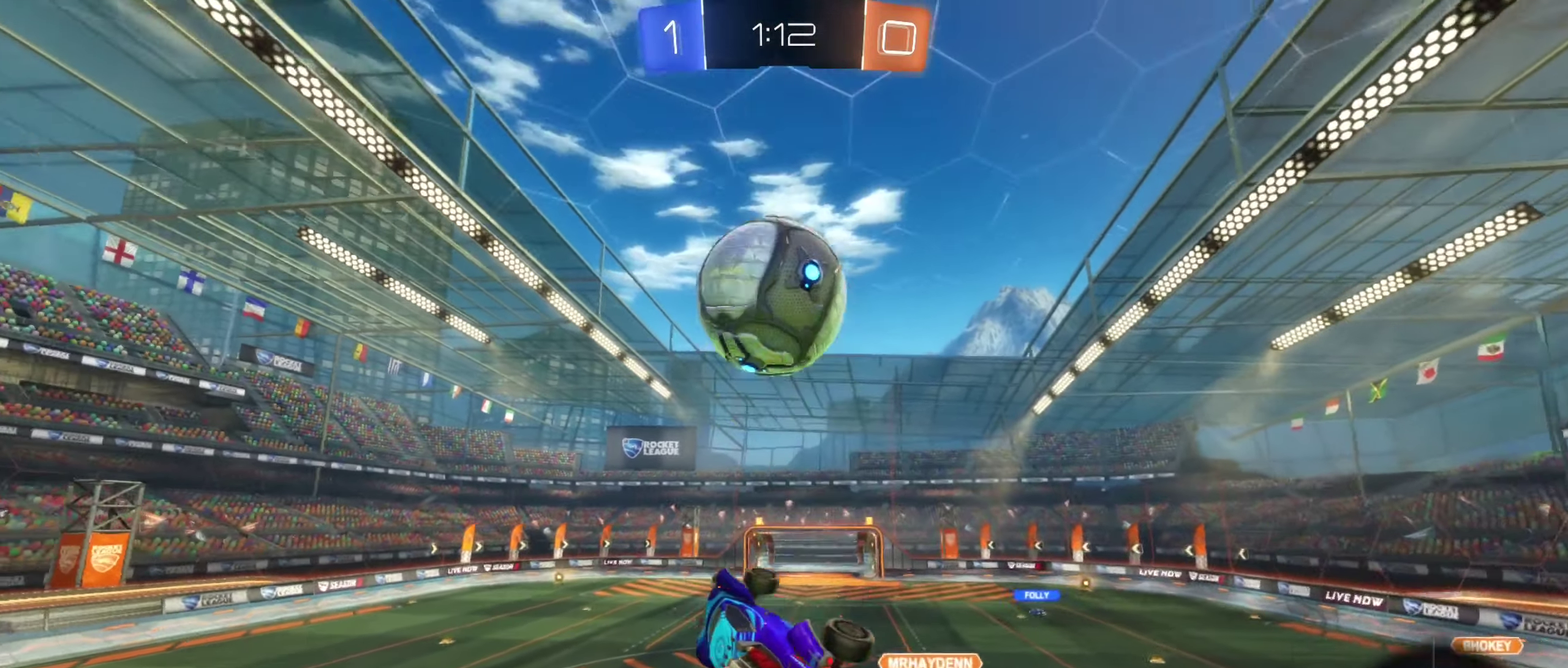
{"buttons": [], "left_stick": "center", "right_stick": "center", "events": [[50, "left_stick", "center"], [166, "R1", "down"], [300, "R1", "up"], [333, "left_stick", "up"], [483, "left_stick", "center"]]}
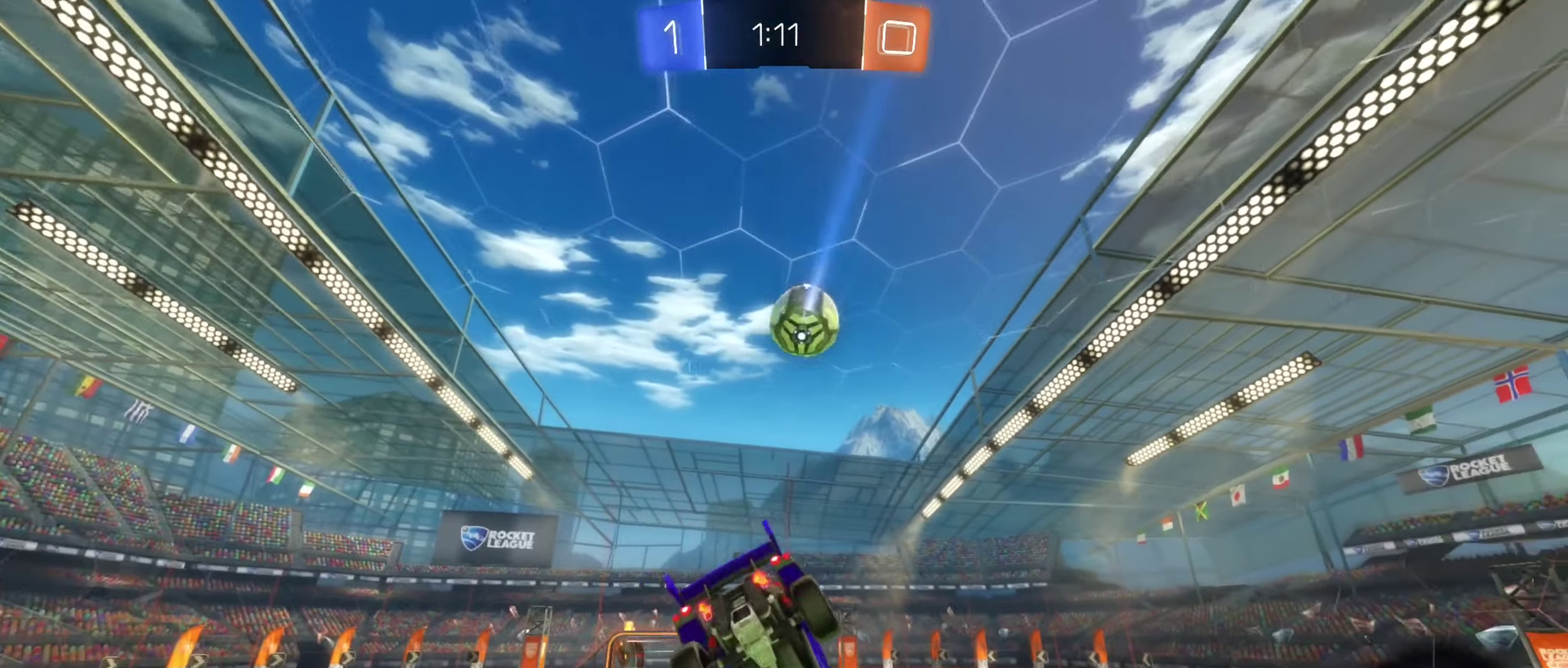
{"buttons": [], "left_stick": "down", "right_stick": "center", "events": [[16, "left_stick", "down-left"], [383, "left_stick", "center"], [466, "left_stick", "down"]]}
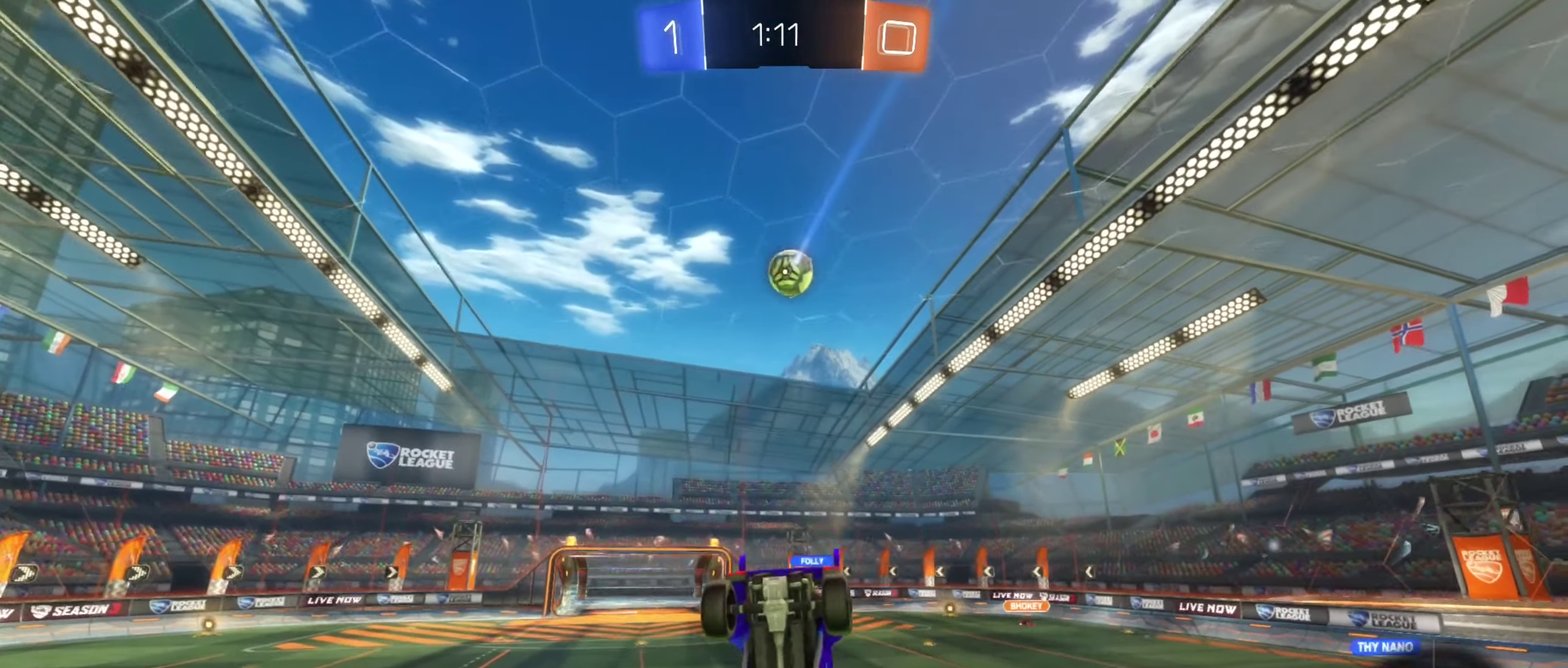
{"buttons": ["R2"], "left_stick": "center", "right_stick": "center", "events": [[83, "left_stick", "center"], [200, "left_stick", "down"], [283, "R2", "down"], [433, "left_stick", "center"]]}
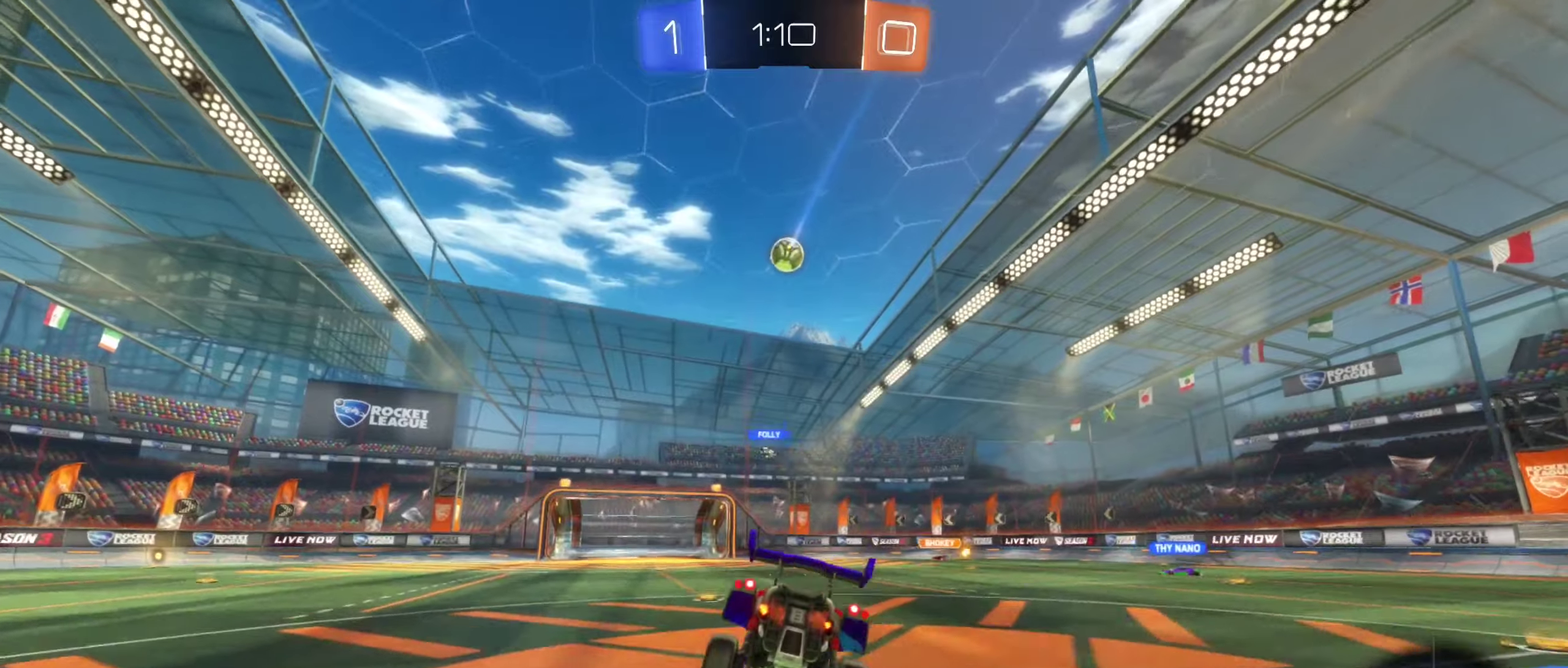
{"buttons": ["R2"], "left_stick": "down-left", "right_stick": "center", "events": [[233, "left_stick", "down-left"], [283, "left_stick", "center"], [417, "left_stick", "down-left"]]}
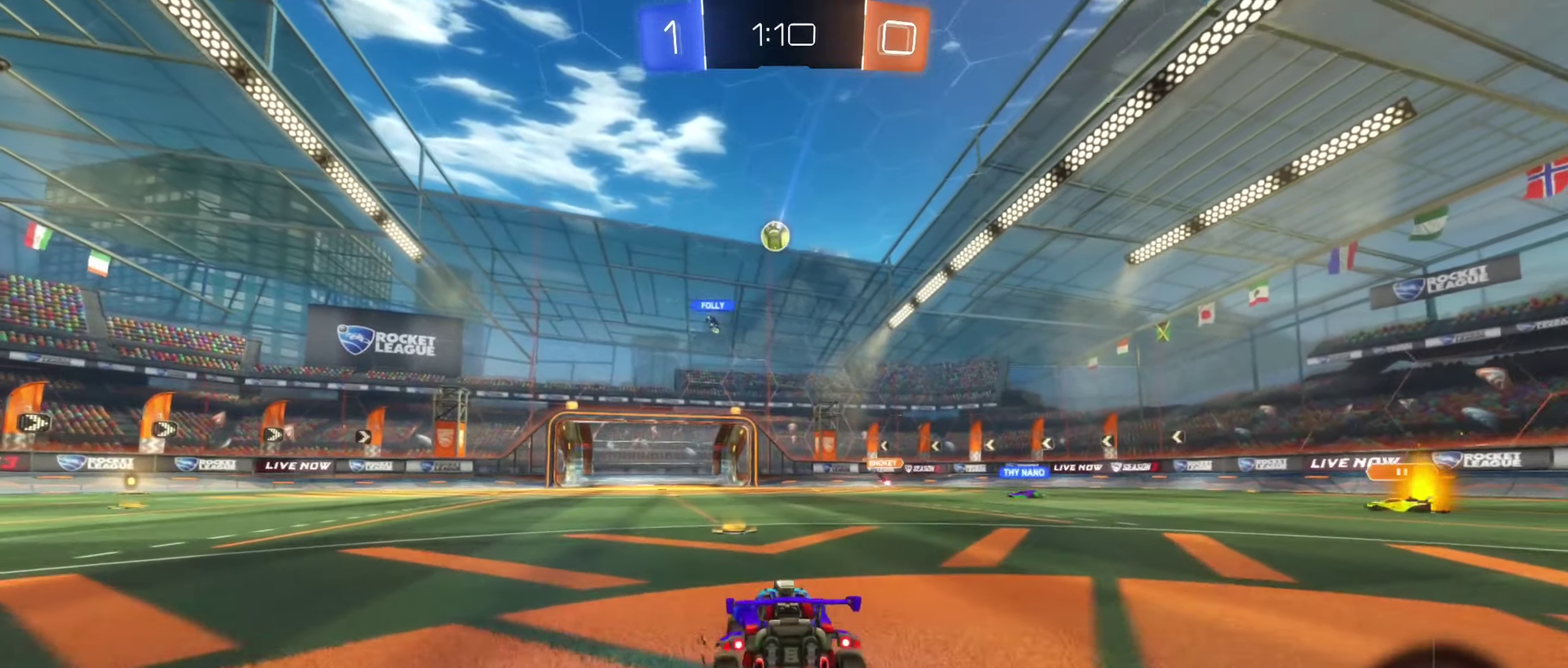
{"buttons": [], "left_stick": "left", "right_stick": "center", "events": [[67, "left_stick", "center"], [250, "left_stick", "right"], [300, "R2", "up"], [350, "L2", "down"], [417, "left_stick", "center"], [500, "L2", "up"], [500, "left_stick", "left"]]}
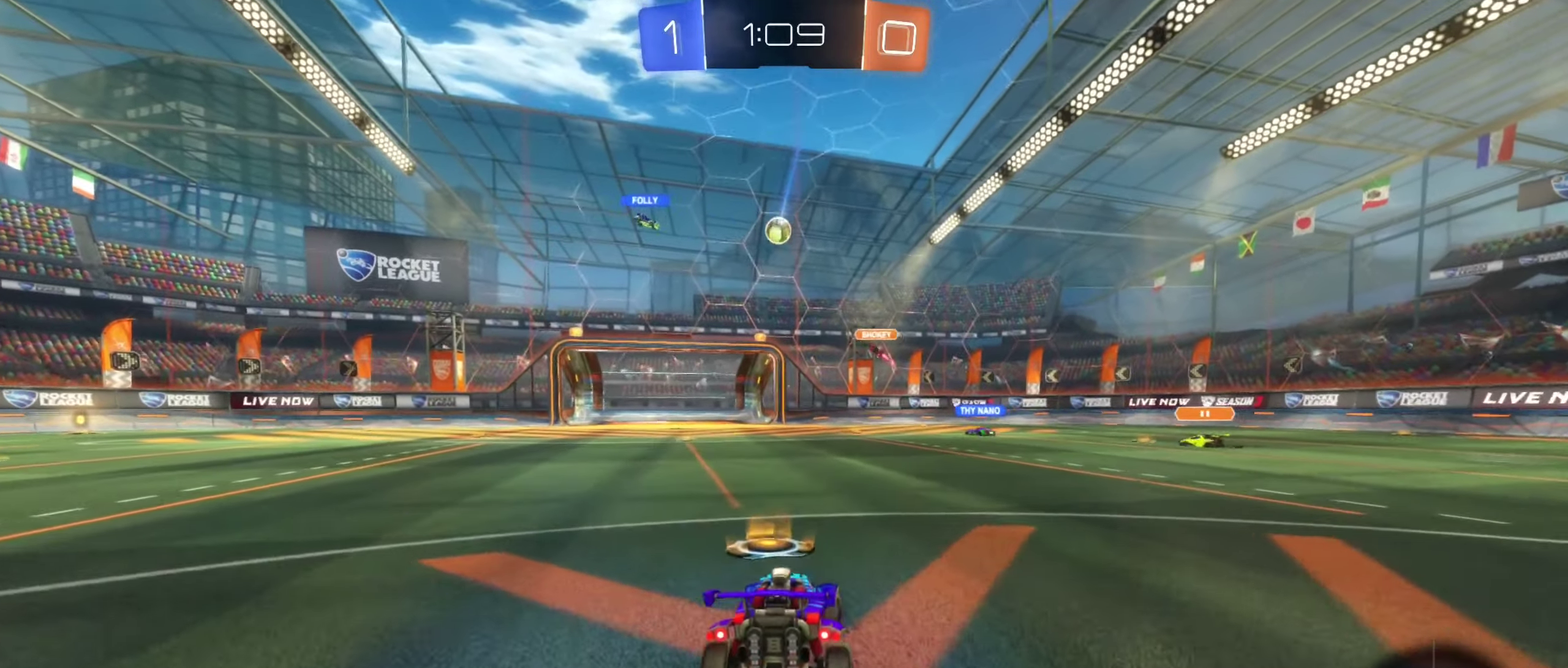
{"buttons": [], "left_stick": "left", "right_stick": "center", "events": [[133, "left_stick", "center"], [233, "R2", "down"], [400, "R2", "up"], [400, "left_stick", "left"]]}
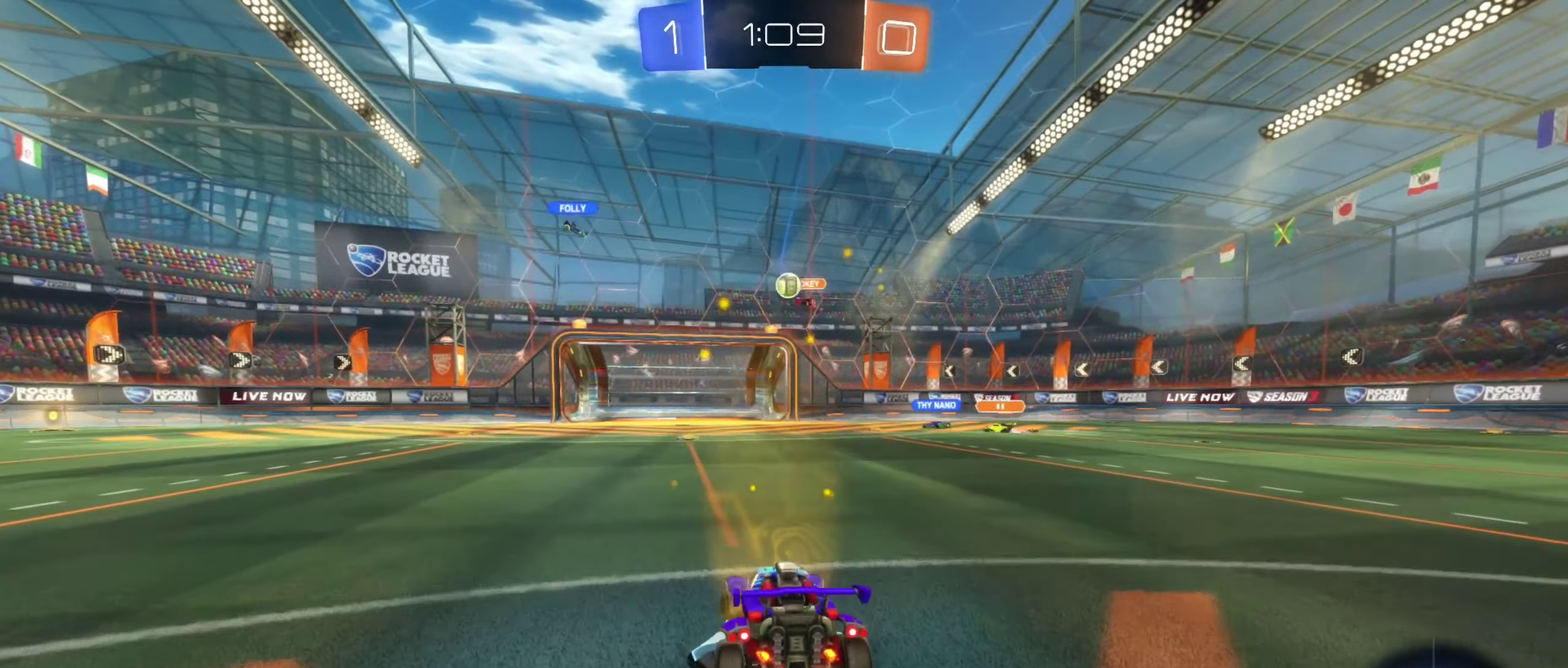
{"buttons": ["B", "R2"], "left_stick": "left", "right_stick": "center", "events": [[33, "R2", "down"], [417, "B", "down"]]}
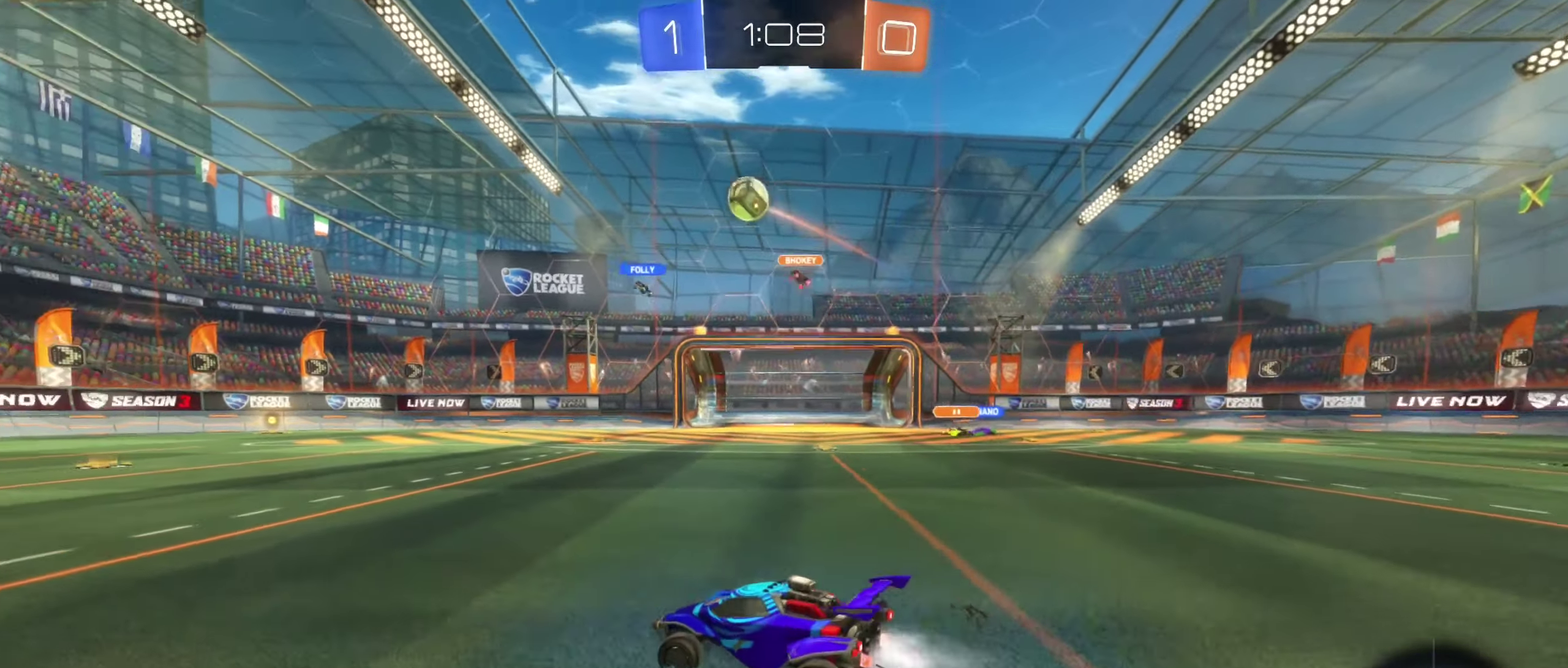
{"buttons": ["B", "R2"], "left_stick": "center", "right_stick": "center", "events": [[483, "left_stick", "center"]]}
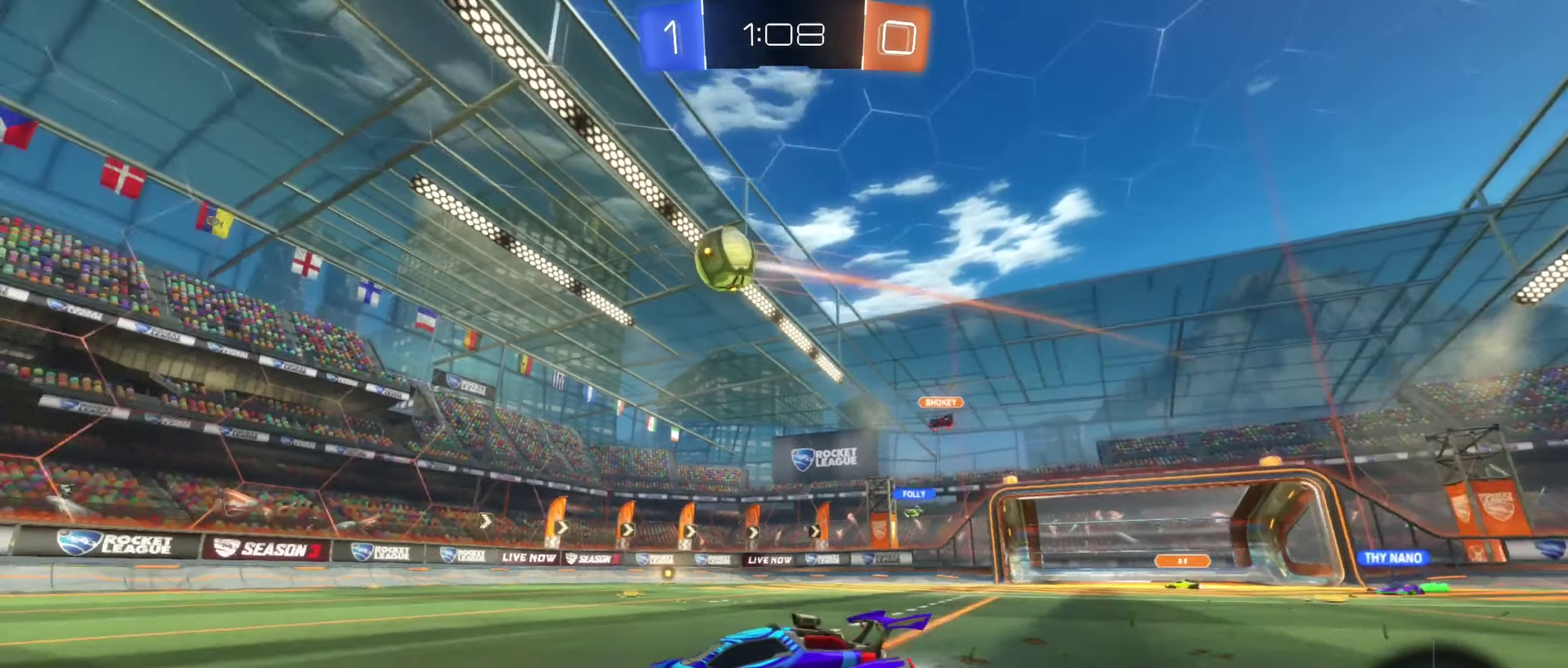
{"buttons": ["A", "B", "L1", "R2"], "left_stick": "down-left", "right_stick": "center", "events": [[117, "A", "down"], [167, "left_stick", "left"], [233, "L1", "down"], [383, "left_stick", "down-left"]]}
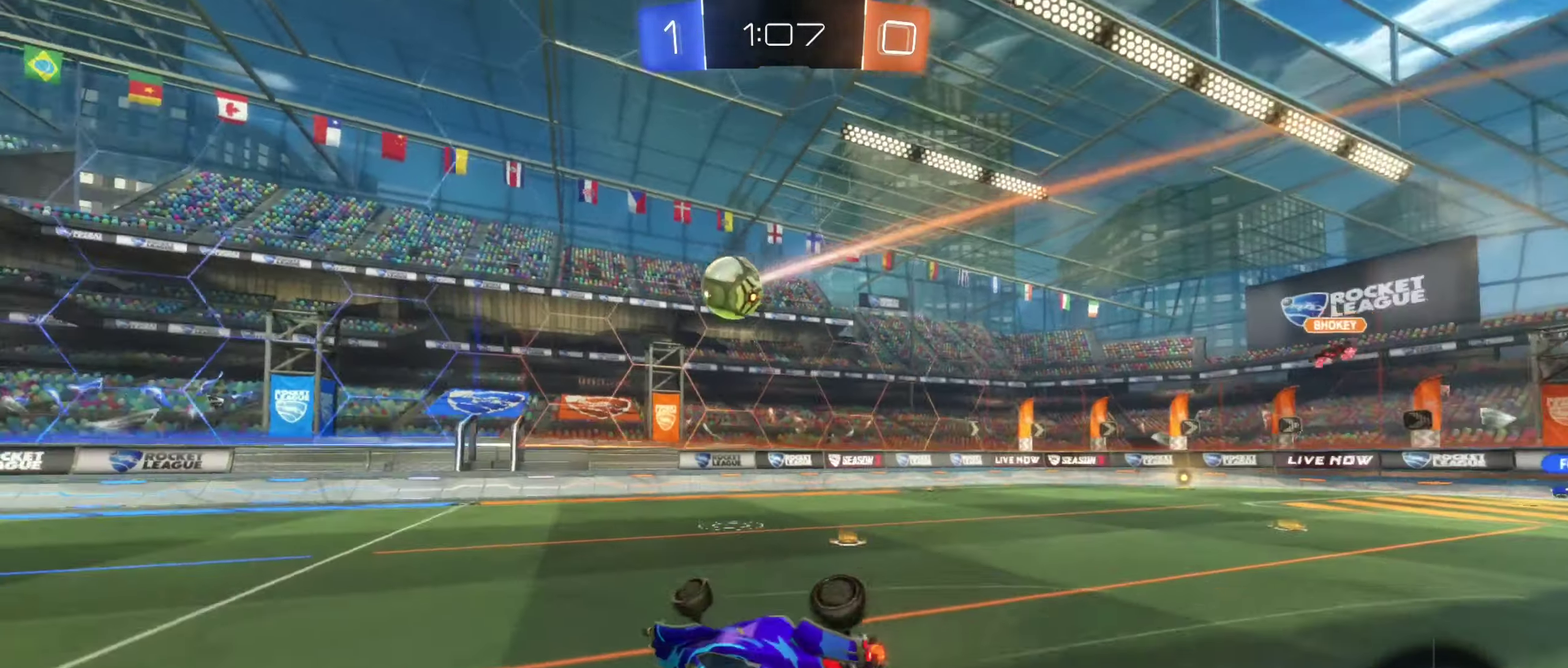
{"buttons": ["R2"], "left_stick": "down-left", "right_stick": "center", "events": [[100, "A", "up"], [150, "left_stick", "left"], [300, "left_stick", "down-left"], [483, "B", "up"], [500, "L1", "up"]]}
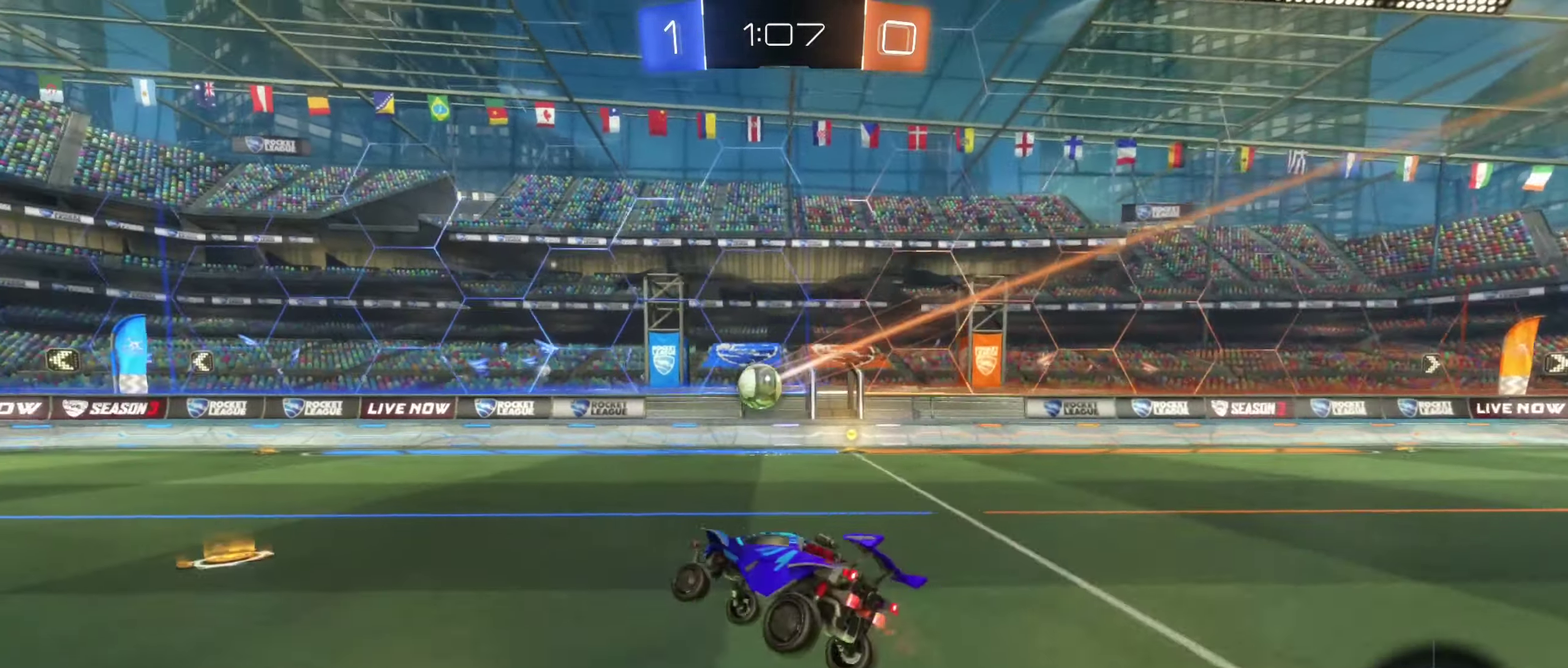
{"buttons": ["B", "R2"], "left_stick": "center", "right_stick": "center", "events": [[150, "left_stick", "center"], [450, "B", "down"]]}
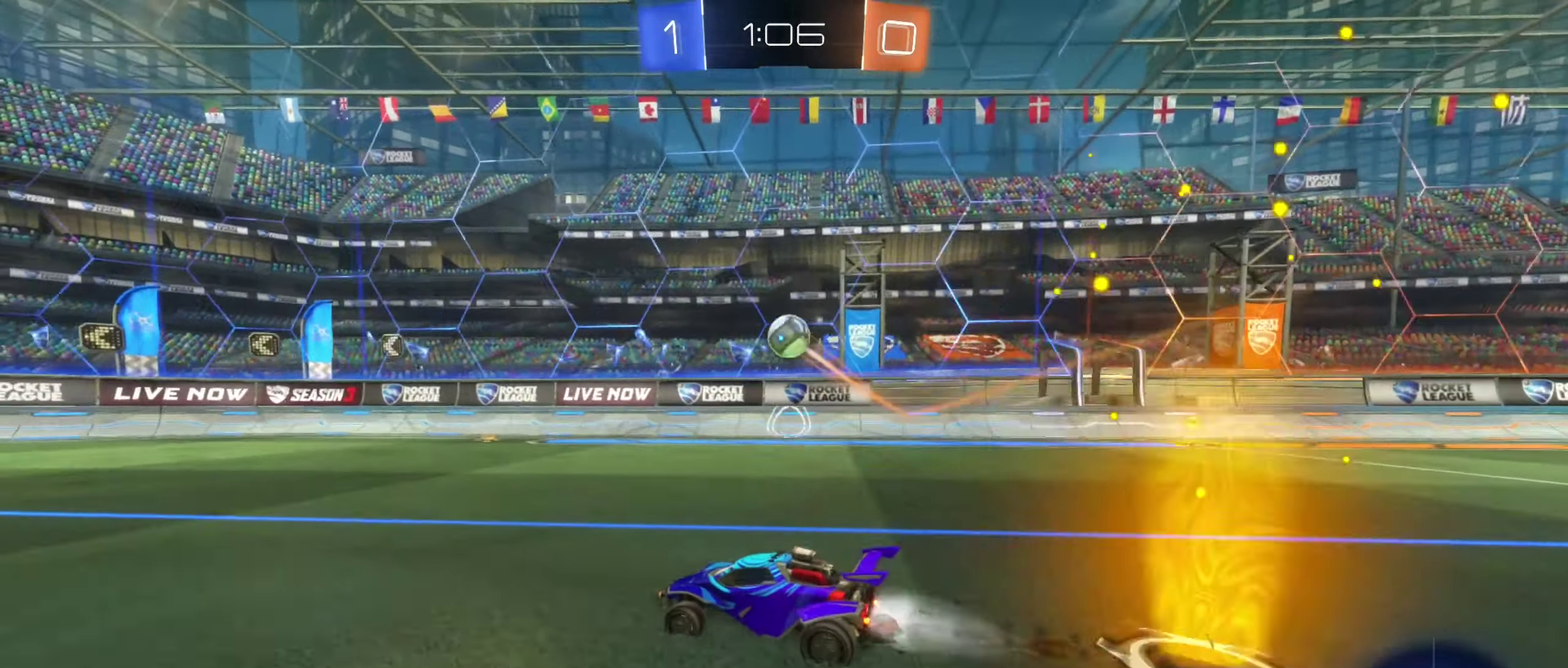
{"buttons": ["R2"], "left_stick": "center", "right_stick": "center", "events": [[133, "Y", "down"], [283, "Y", "up"], [400, "B", "up"], [400, "left_stick", "right"], [500, "left_stick", "center"]]}
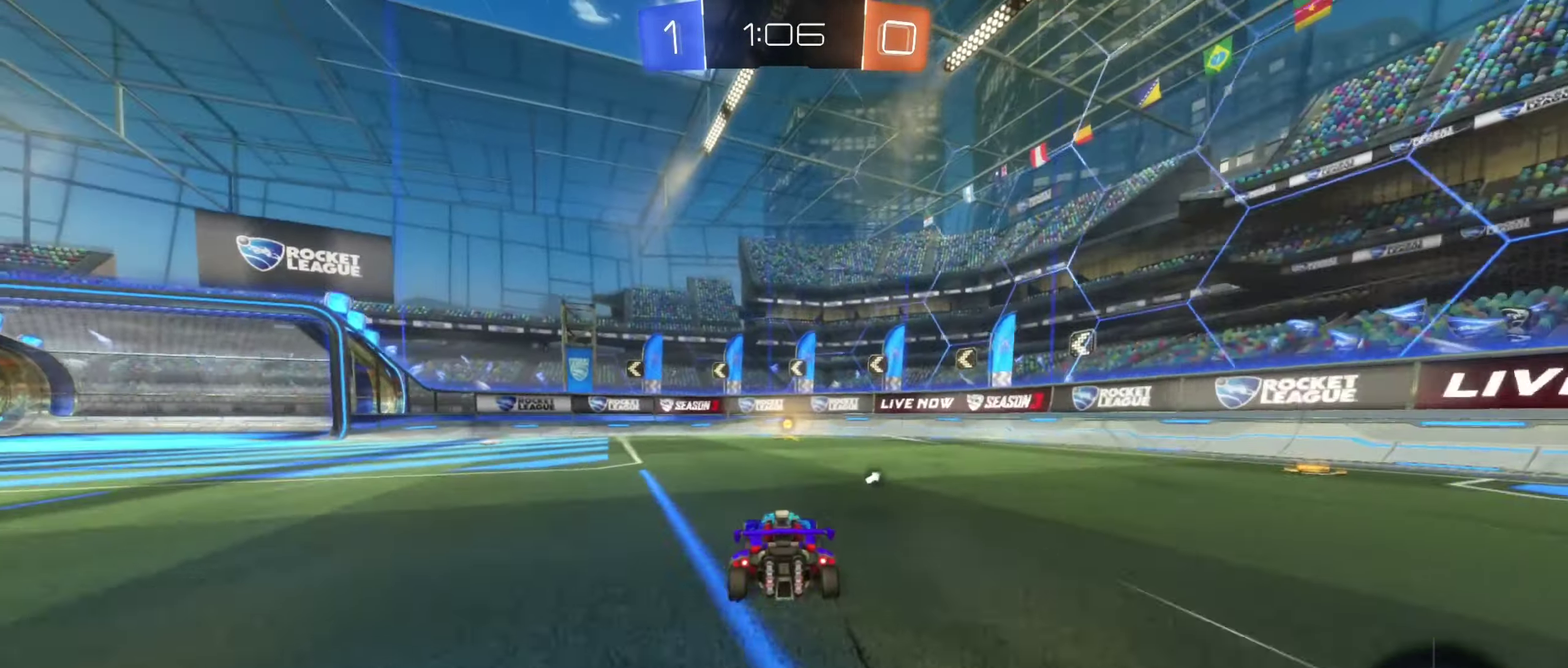
{"buttons": [], "left_stick": "center", "right_stick": "center", "events": [[117, "Y", "down"], [217, "Y", "up"], [233, "left_stick", "left"], [333, "left_stick", "center"], [484, "R2", "up"]]}
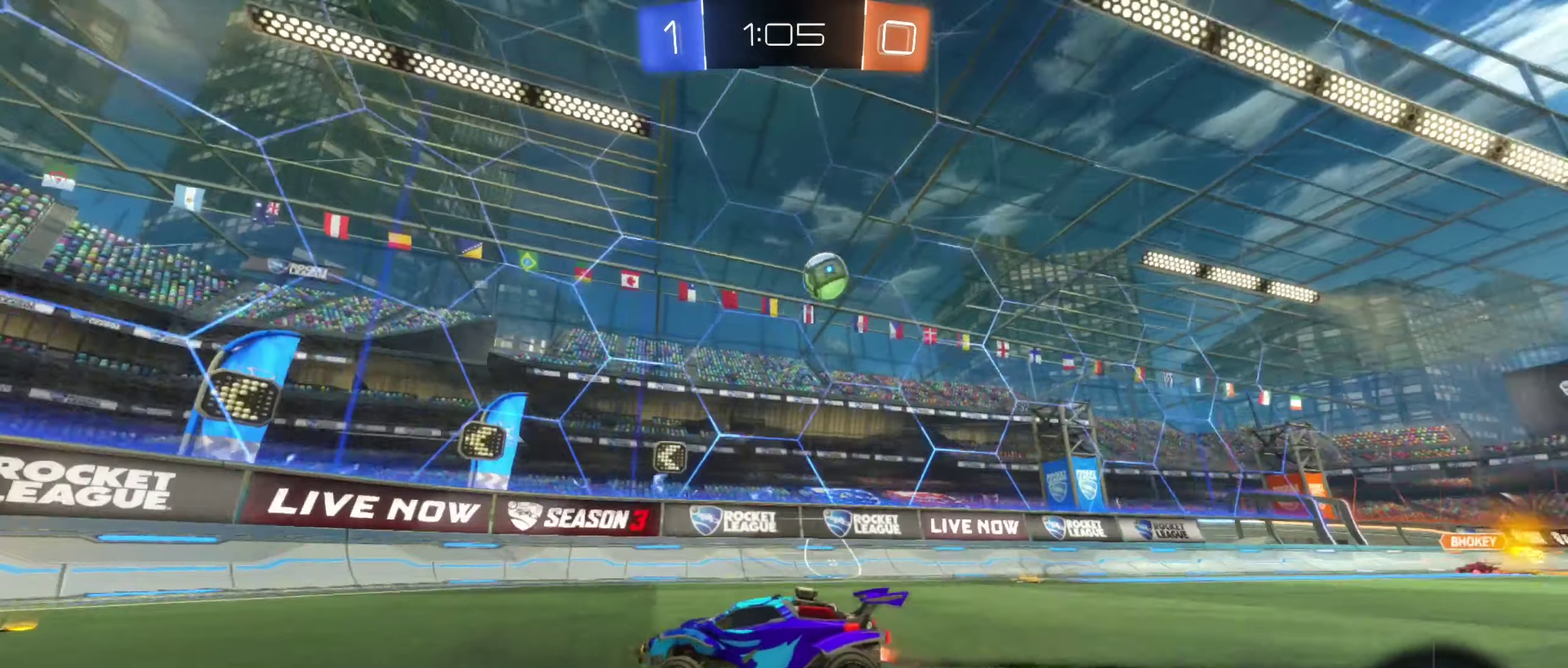
{"buttons": [], "left_stick": "right", "right_stick": "center", "events": [[150, "R2", "down"], [167, "left_stick", "right"], [284, "R2", "up"], [317, "left_stick", "center"], [384, "left_stick", "right"], [400, "L2", "down"], [500, "L2", "up"]]}
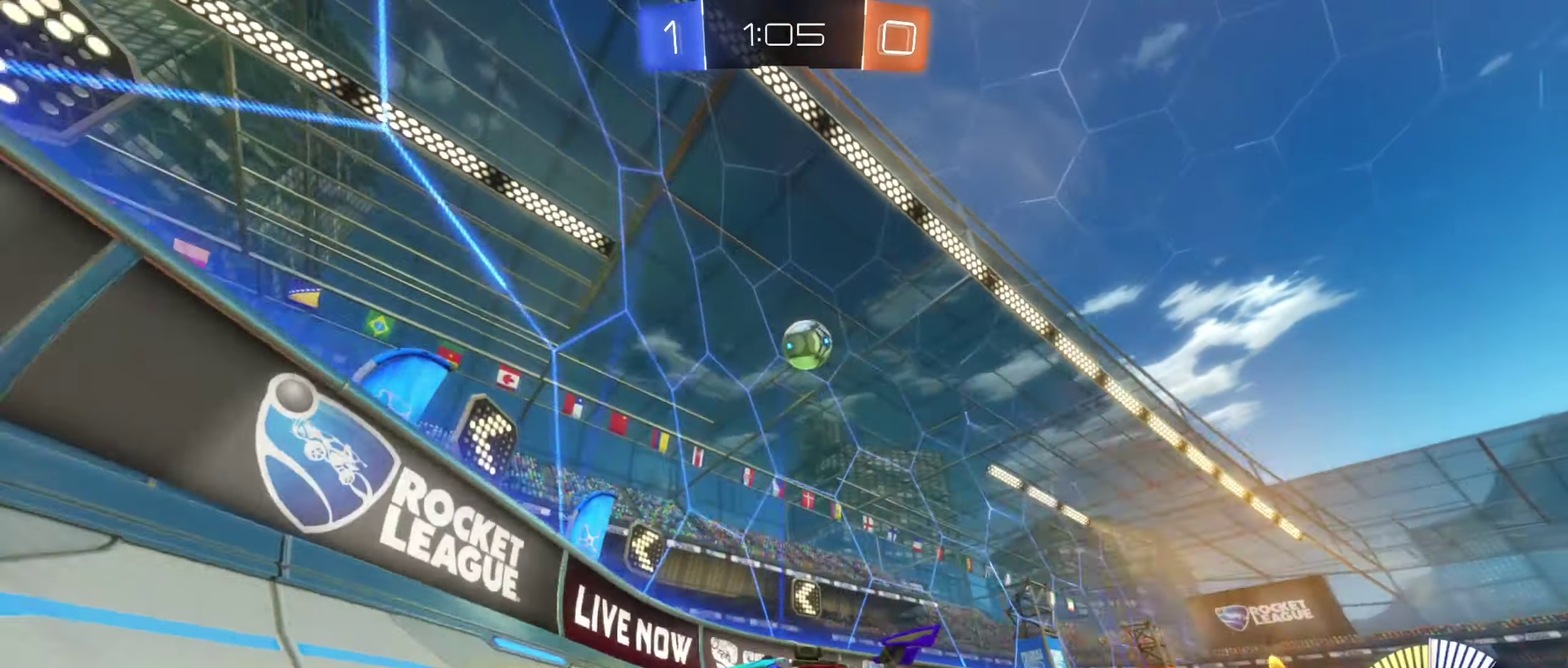
{"buttons": ["B", "R2"], "left_stick": "center", "right_stick": "center", "events": [[17, "left_stick", "center"], [117, "R2", "down"], [267, "B", "down"]]}
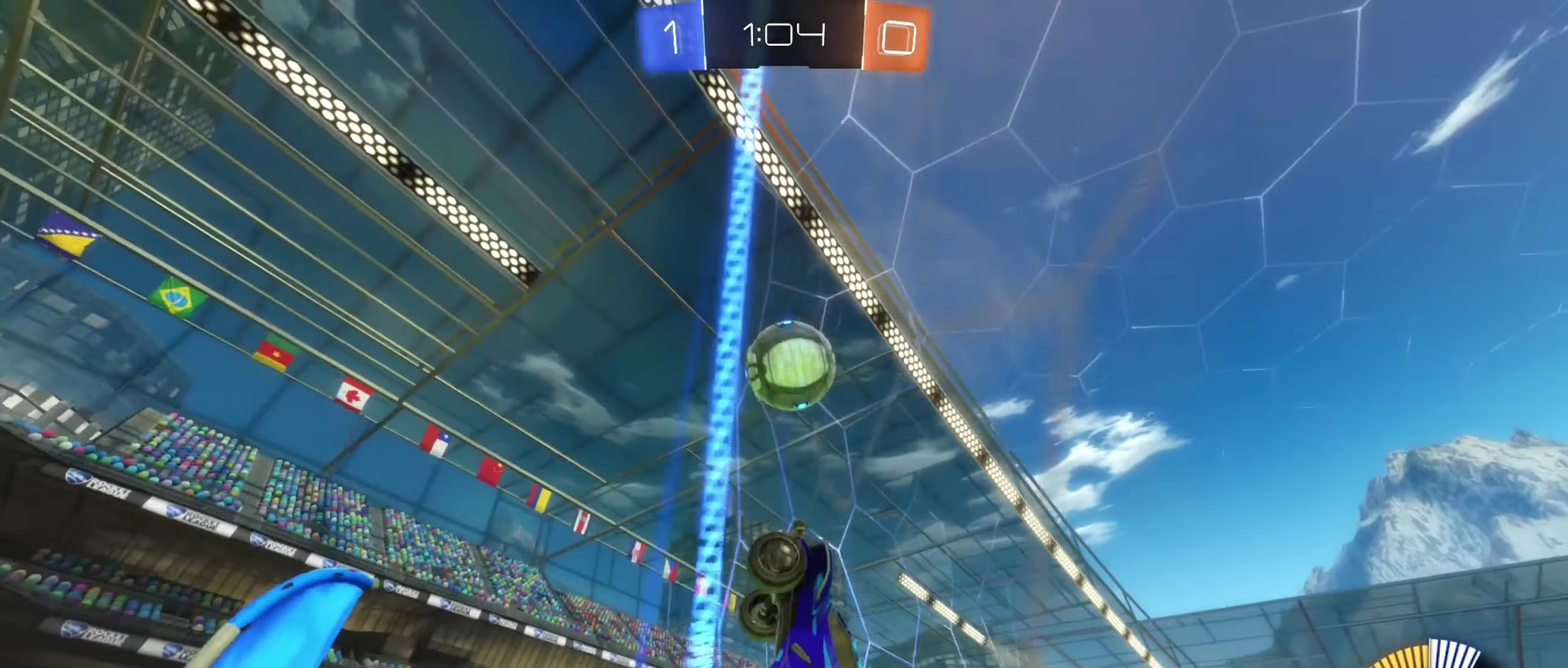
{"buttons": ["R2"], "left_stick": "center", "right_stick": "center", "events": [[334, "B", "up"], [350, "R2", "up"], [500, "R2", "down"]]}
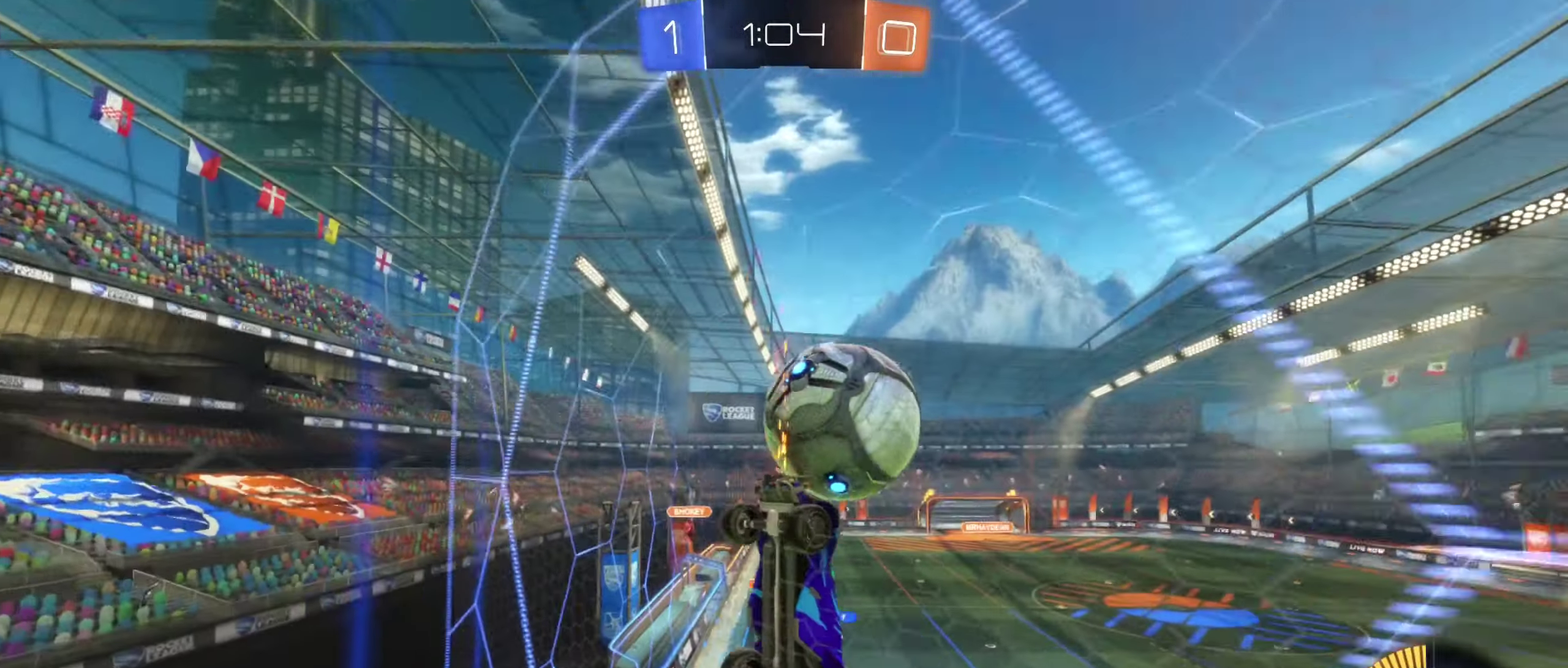
{"buttons": ["B", "R2"], "left_stick": "right", "right_stick": "center", "events": [[117, "B", "down"], [400, "left_stick", "right"]]}
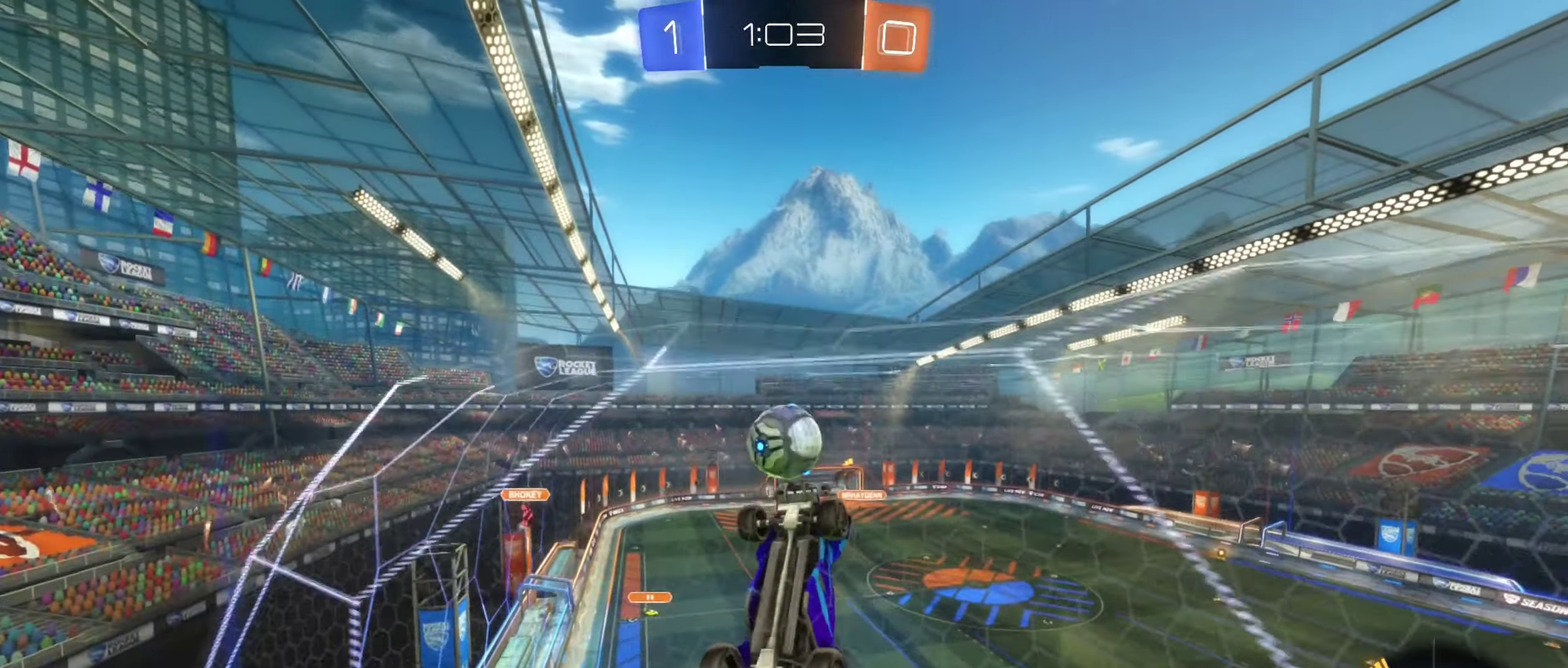
{"buttons": ["R2"], "left_stick": "center", "right_stick": "center", "events": [[34, "left_stick", "center"], [84, "left_stick", "right"], [167, "B", "up"], [184, "left_stick", "center"], [300, "A", "down"], [434, "A", "up"]]}
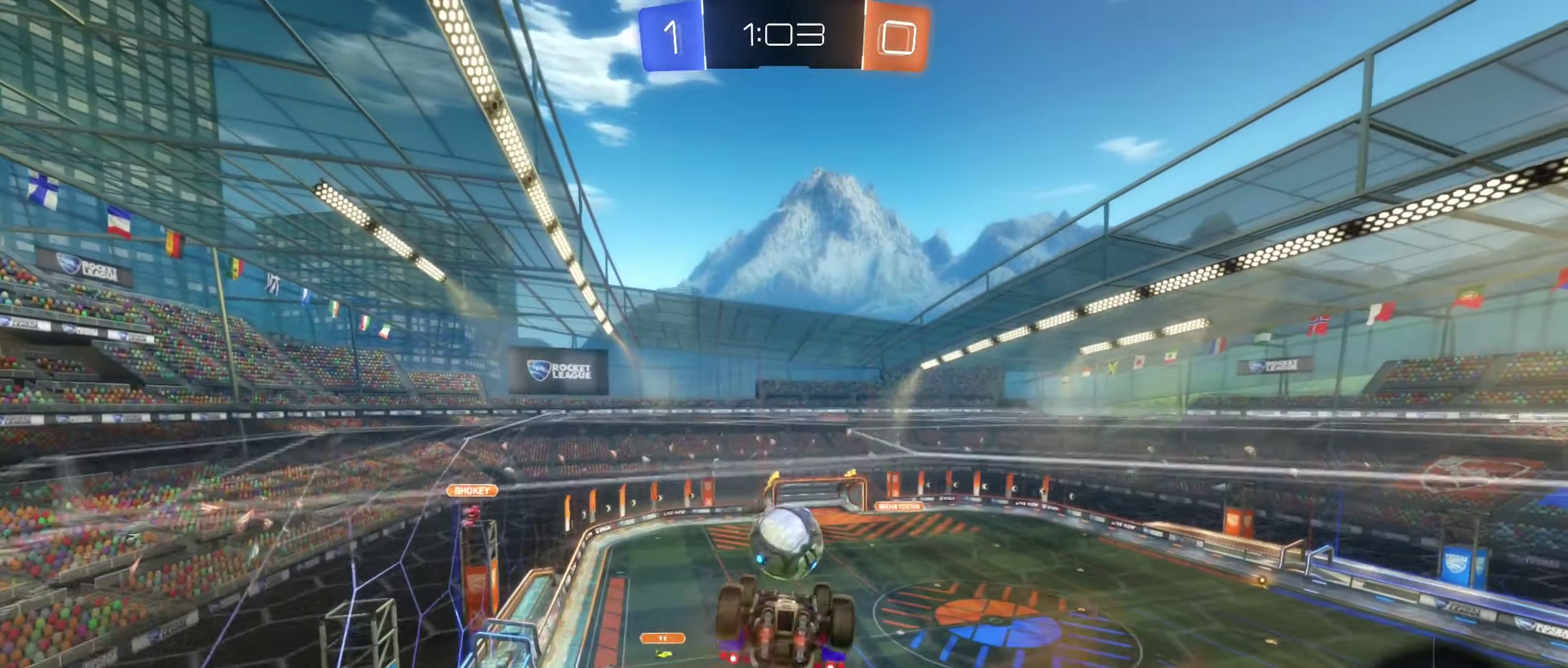
{"buttons": ["B", "L1", "R2"], "left_stick": "left", "right_stick": "center", "events": [[50, "A", "down"], [184, "left_stick", "down-left"], [217, "A", "up"], [284, "B", "down"], [300, "L1", "down"], [334, "left_stick", "left"]]}